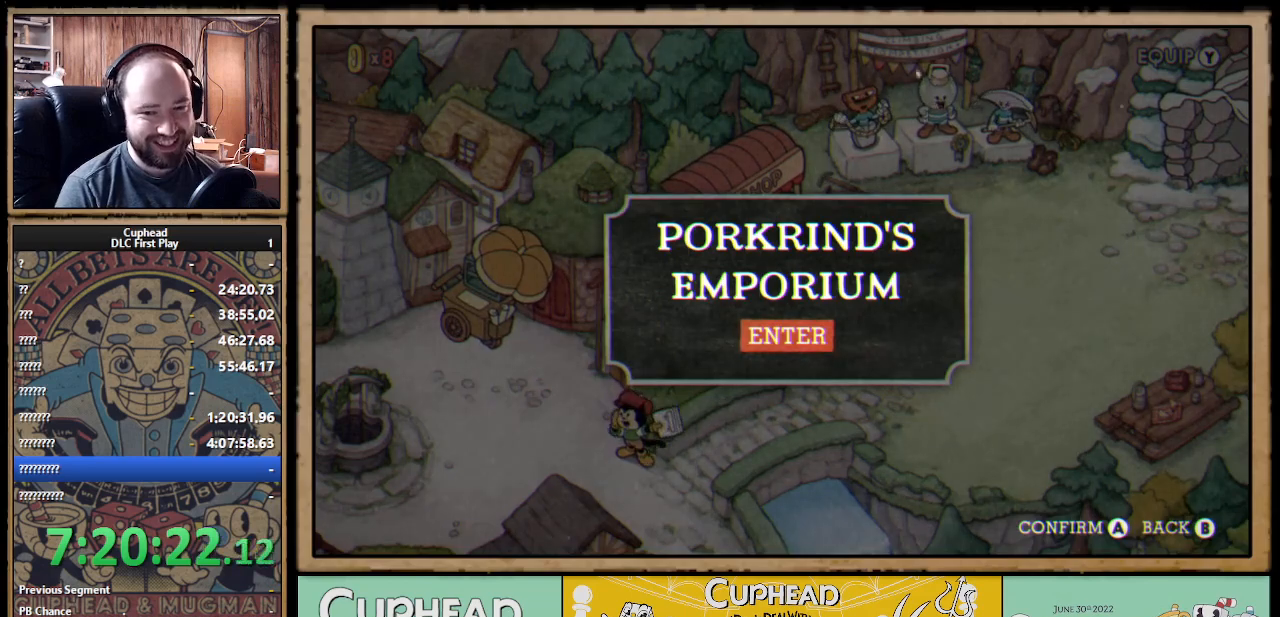
Gameplay with a controller (Xbox layout); each line is a JSON object with the inputs held at the frame after it. "events" lists button and stick changes between this image and that frame as [ms after this image, input, new state], when the widget could be followed in between.
{"buttons": [], "left_stick": "center", "right_stick": "center", "events": [[167, "B", "down"], [350, "B", "up"]]}
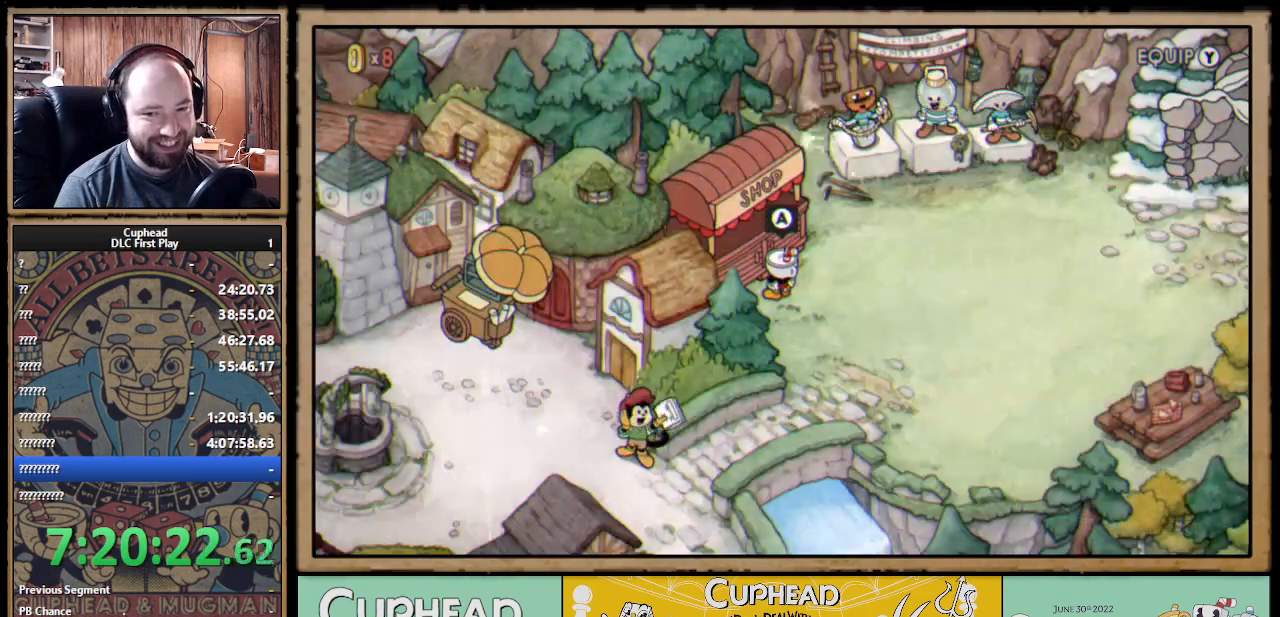
{"buttons": [], "left_stick": "center", "right_stick": "center", "events": []}
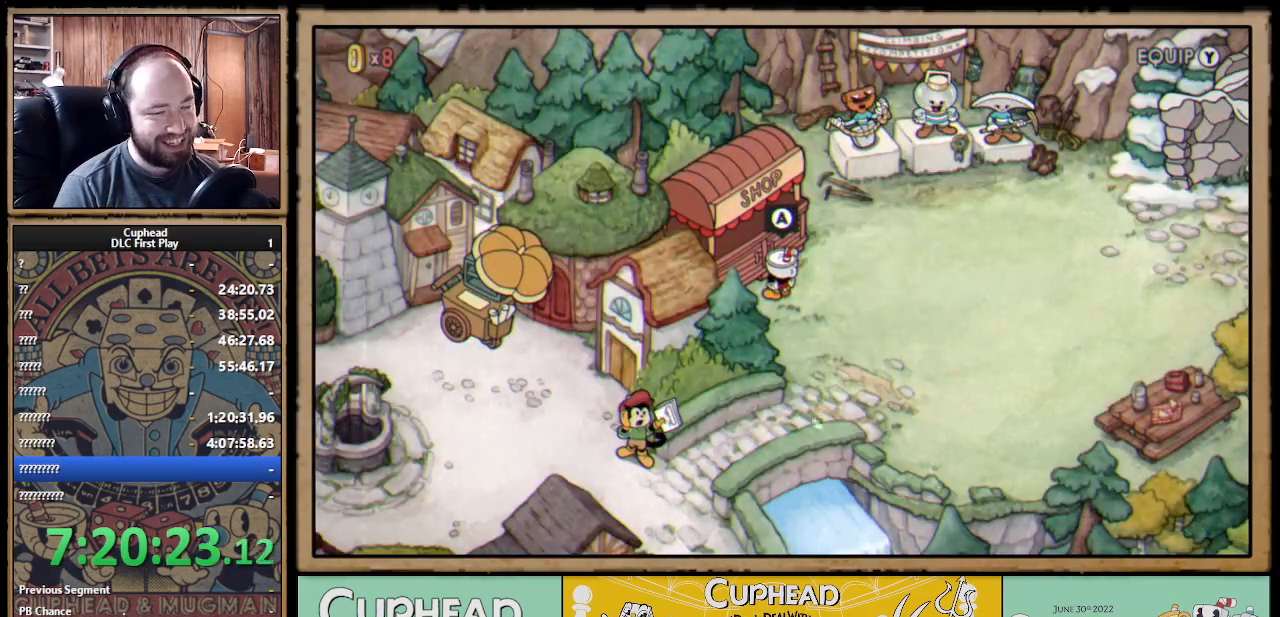
{"buttons": [], "left_stick": "center", "right_stick": "center", "events": []}
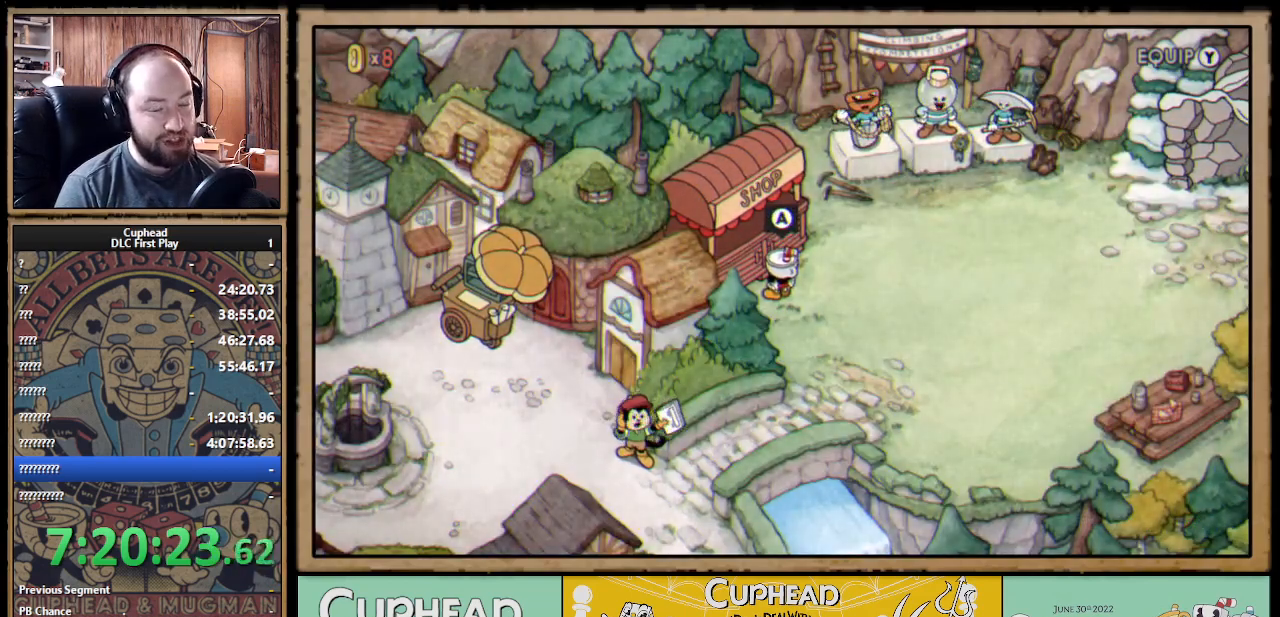
{"buttons": [], "left_stick": "center", "right_stick": "center", "events": [[350, "Y", "down"], [500, "Y", "up"]]}
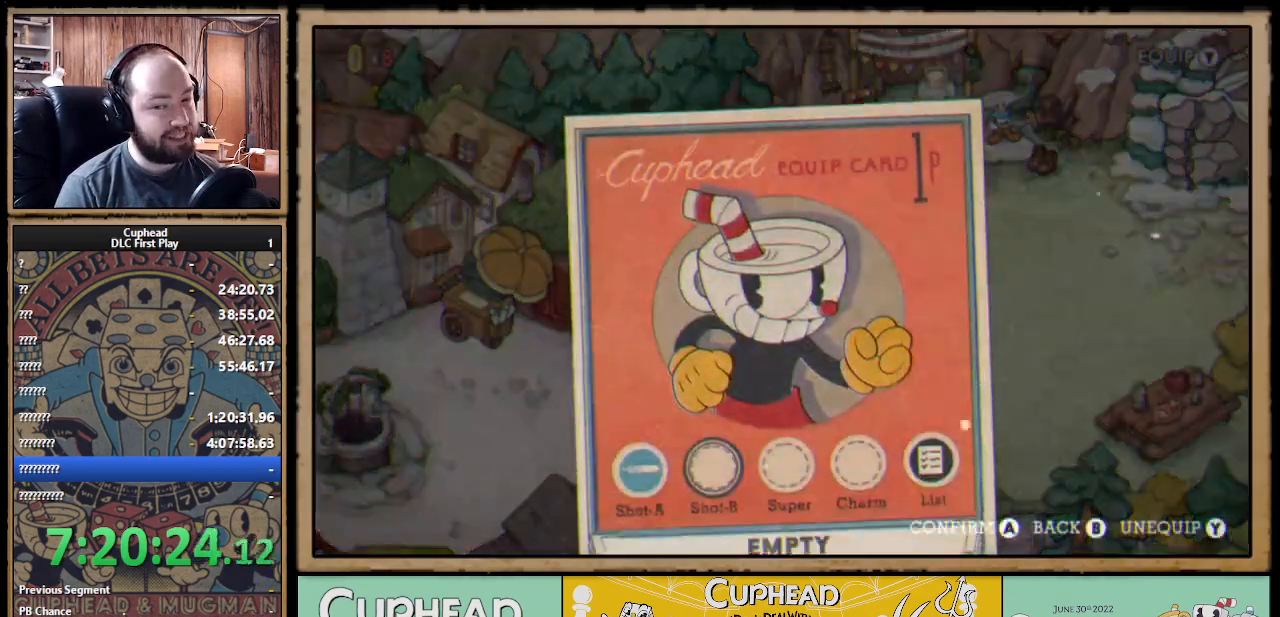
{"buttons": [], "left_stick": "center", "right_stick": "center", "events": []}
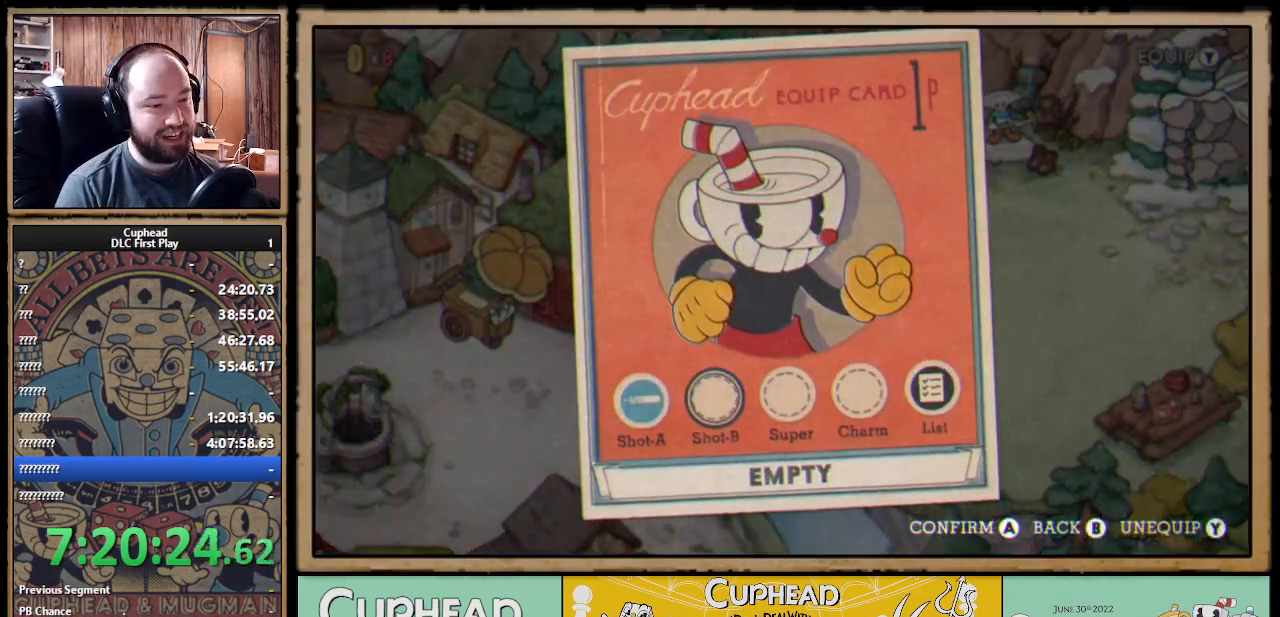
{"buttons": [], "left_stick": "center", "right_stick": "center", "events": []}
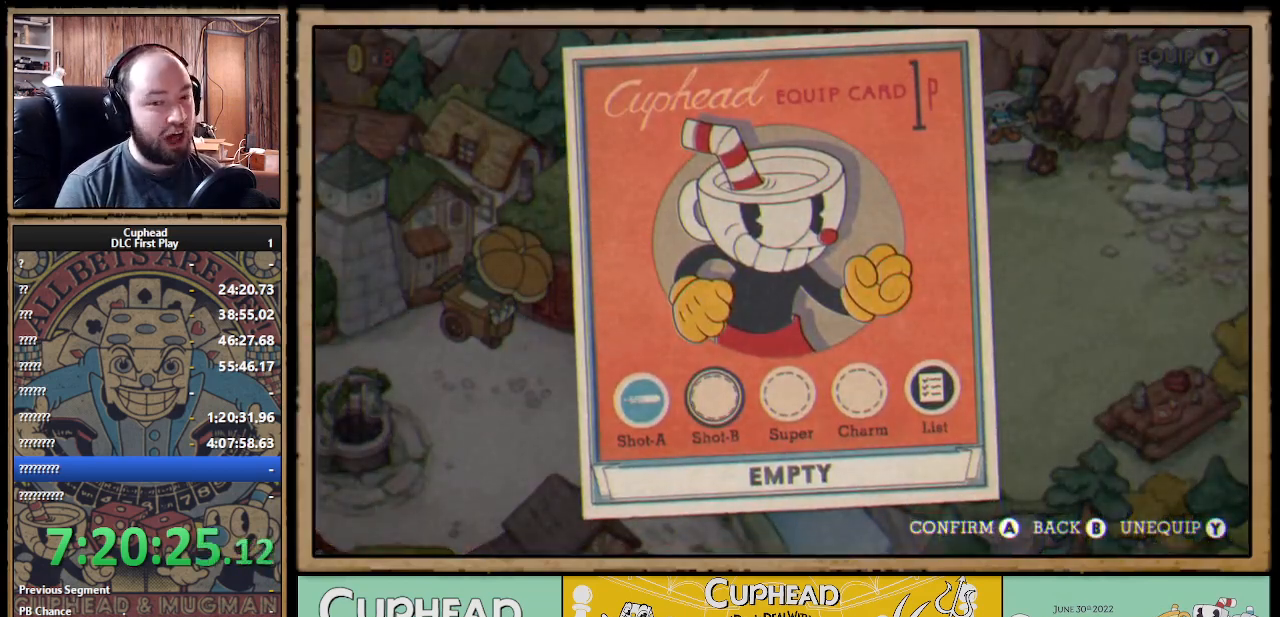
{"buttons": [], "left_stick": "center", "right_stick": "center", "events": []}
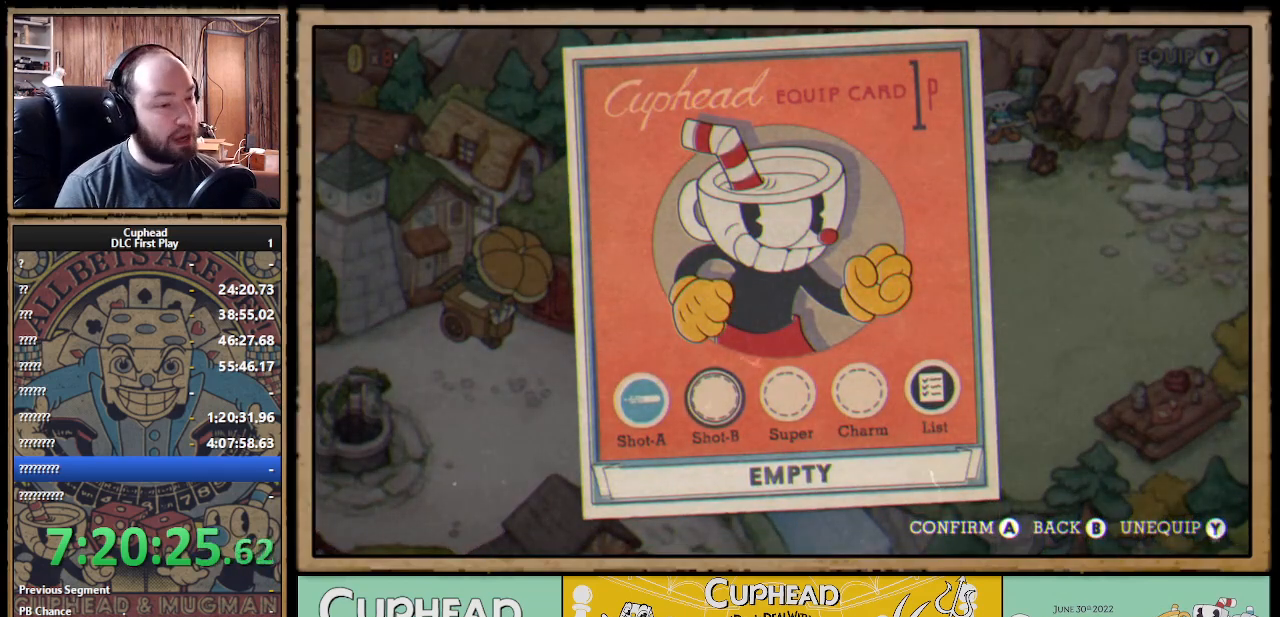
{"buttons": [], "left_stick": "center", "right_stick": "center", "events": []}
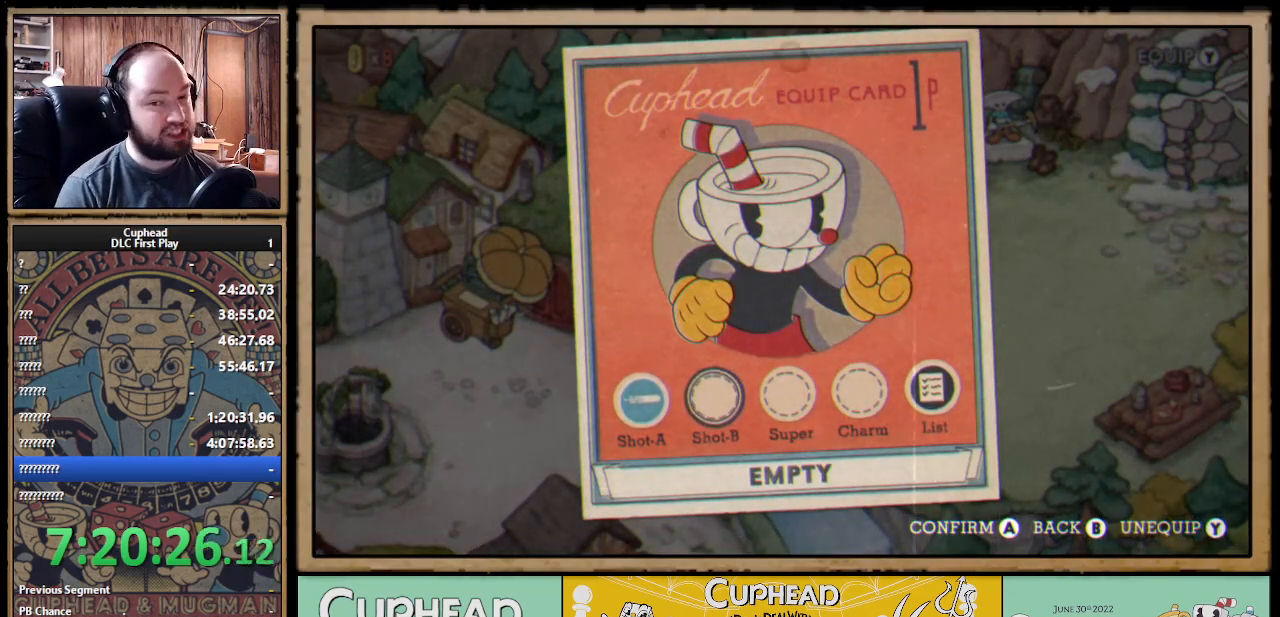
{"buttons": [], "left_stick": "center", "right_stick": "center", "events": []}
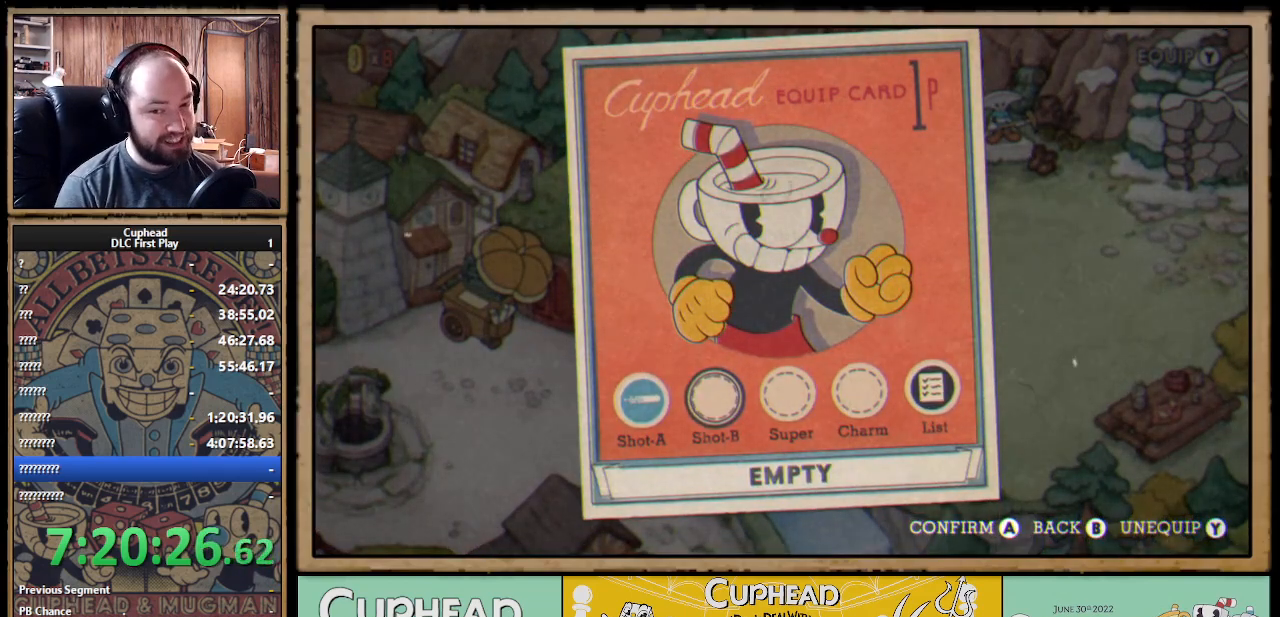
{"buttons": [], "left_stick": "center", "right_stick": "center", "events": []}
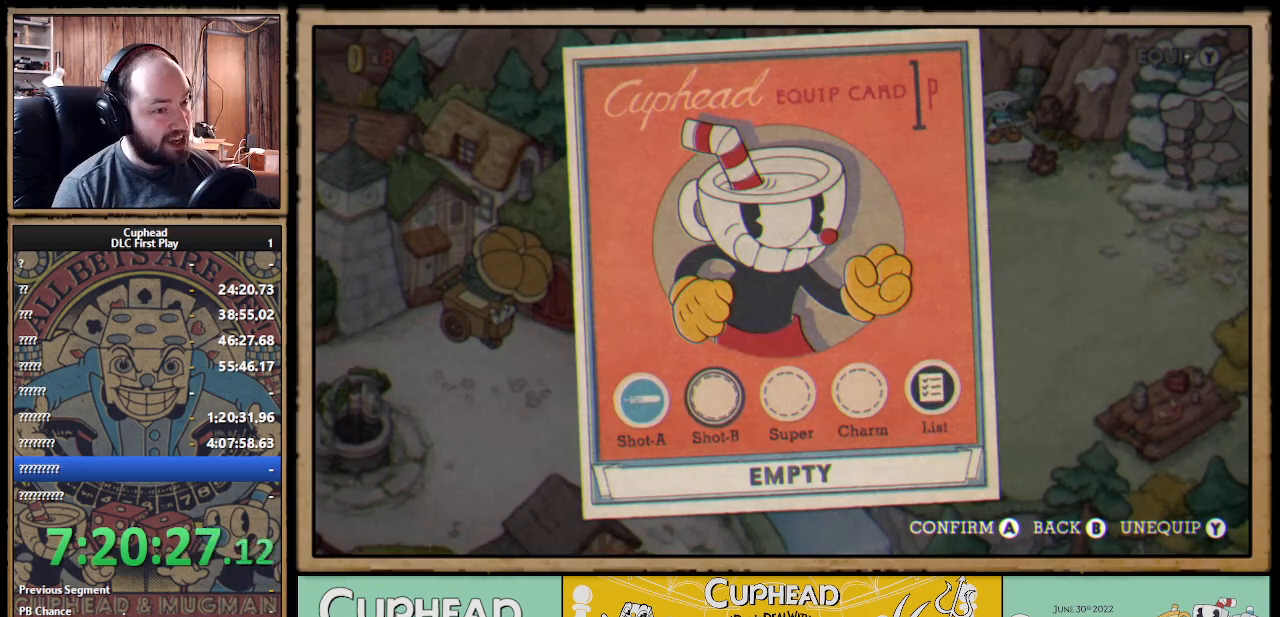
{"buttons": [], "left_stick": "center", "right_stick": "center", "events": []}
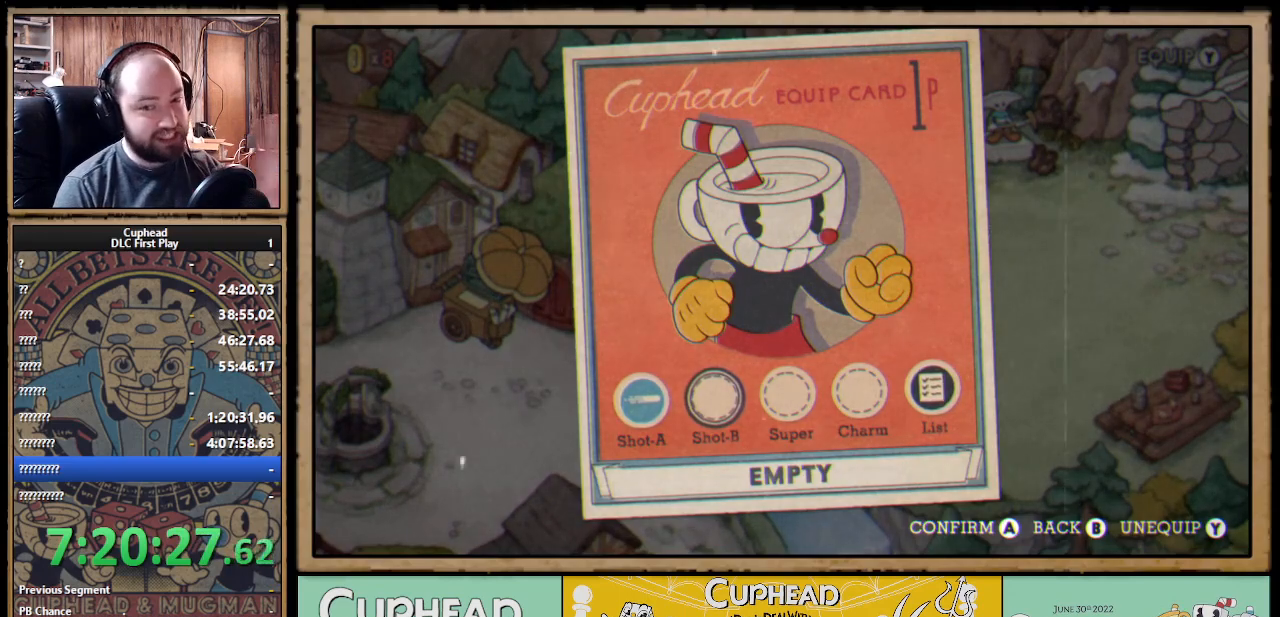
{"buttons": [], "left_stick": "center", "right_stick": "center", "events": []}
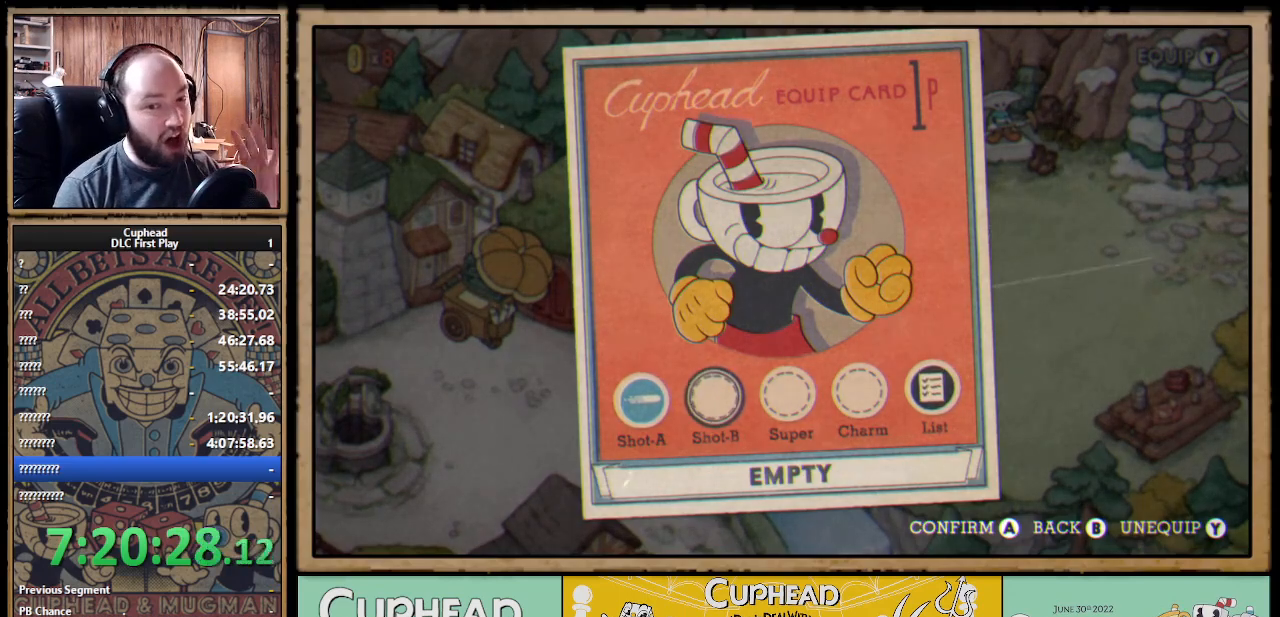
{"buttons": [], "left_stick": "center", "right_stick": "center", "events": [[83, "B", "down"], [200, "B", "up"]]}
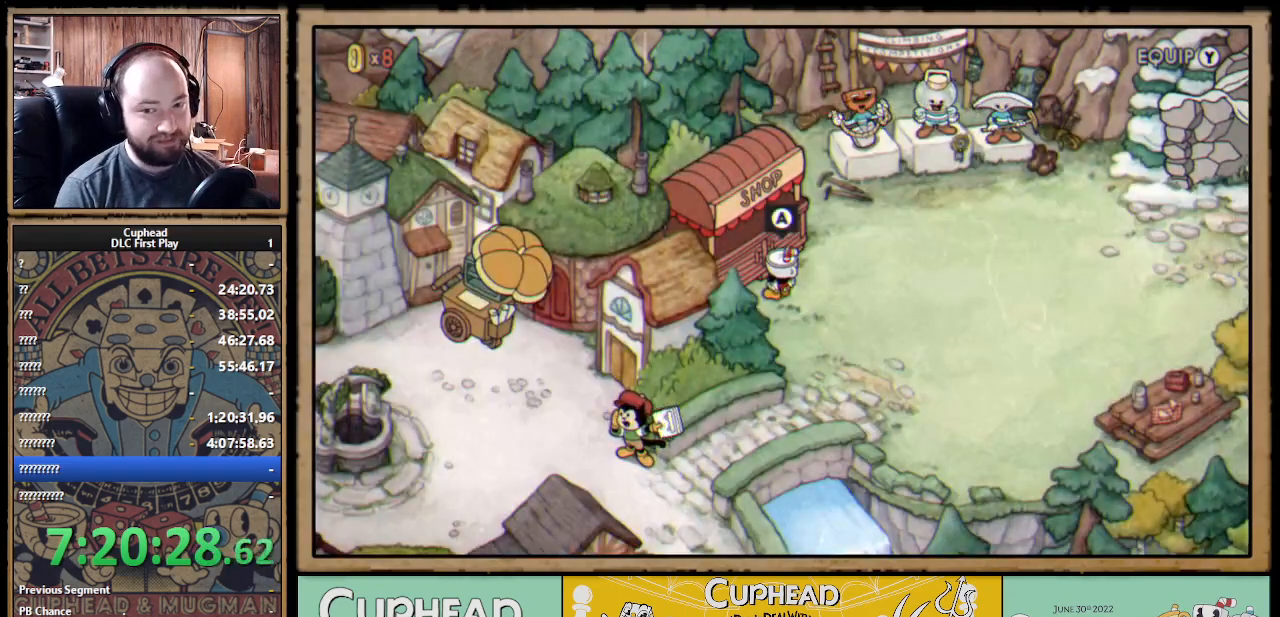
{"buttons": [], "left_stick": "center", "right_stick": "center", "events": []}
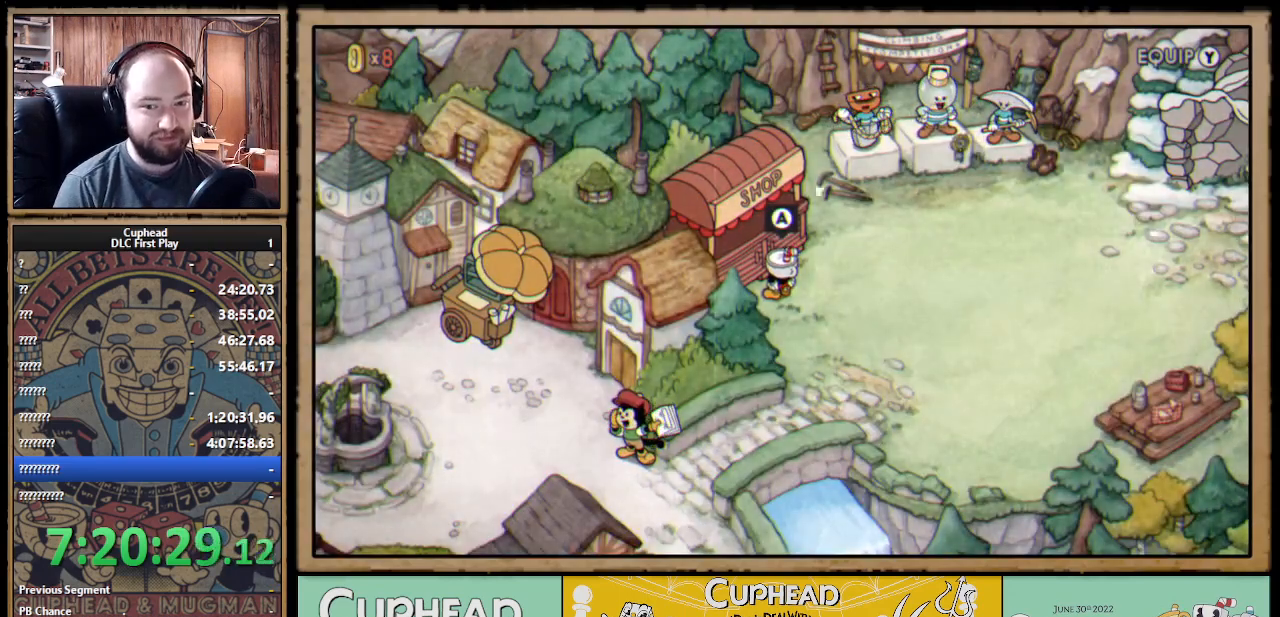
{"buttons": ["DPAD_DOWN"], "left_stick": "center", "right_stick": "center", "events": [[300, "DPAD_RIGHT", "down"], [450, "DPAD_DOWN", "down"], [467, "DPAD_RIGHT", "up"]]}
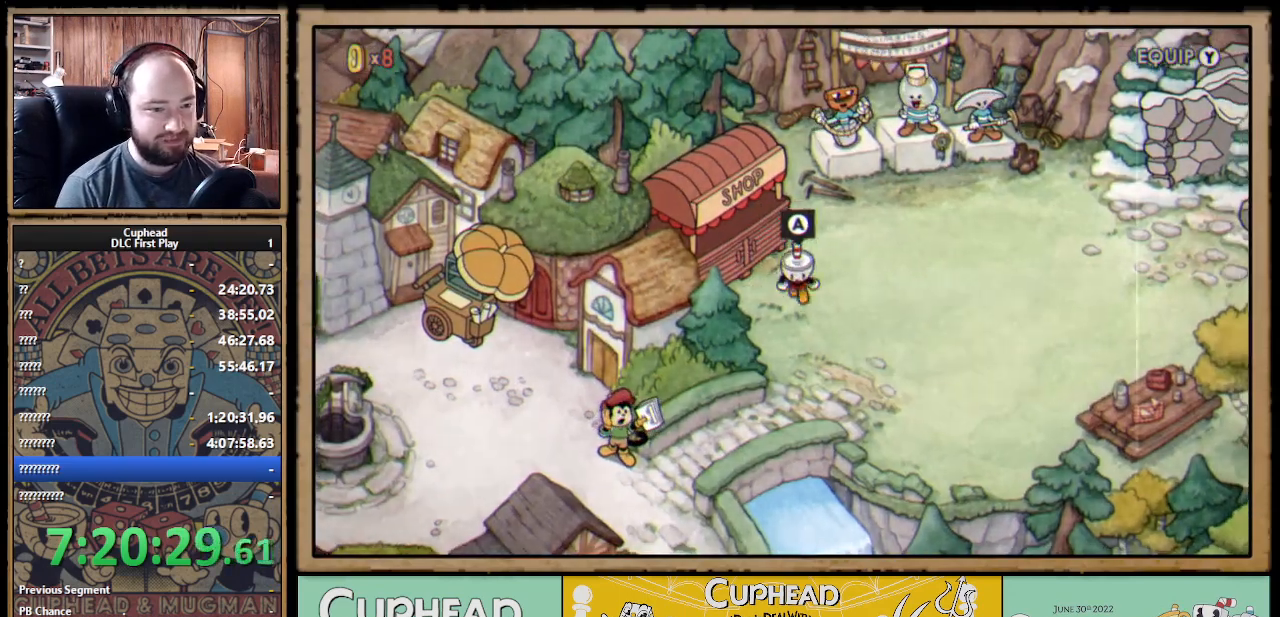
{"buttons": ["DPAD_RIGHT"], "left_stick": "center", "right_stick": "center", "events": [[100, "DPAD_RIGHT", "down"], [167, "DPAD_DOWN", "up"]]}
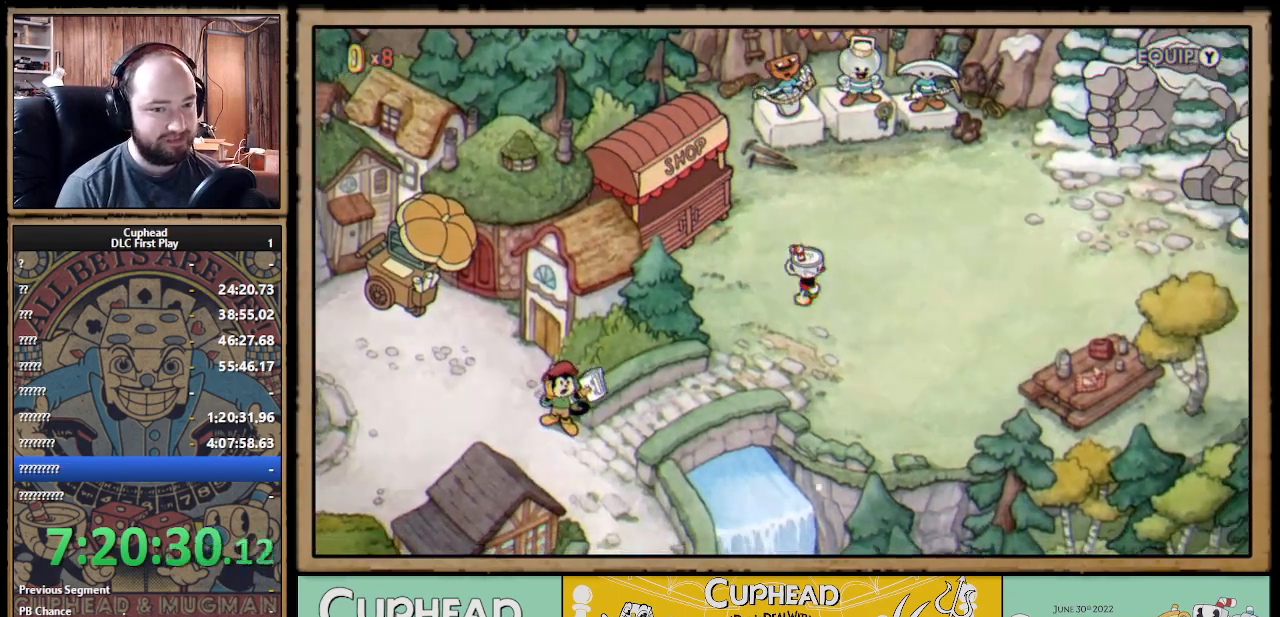
{"buttons": [], "left_stick": "center", "right_stick": "center", "events": [[50, "DPAD_DOWN", "down"], [233, "DPAD_DOWN", "up"], [317, "DPAD_RIGHT", "up"]]}
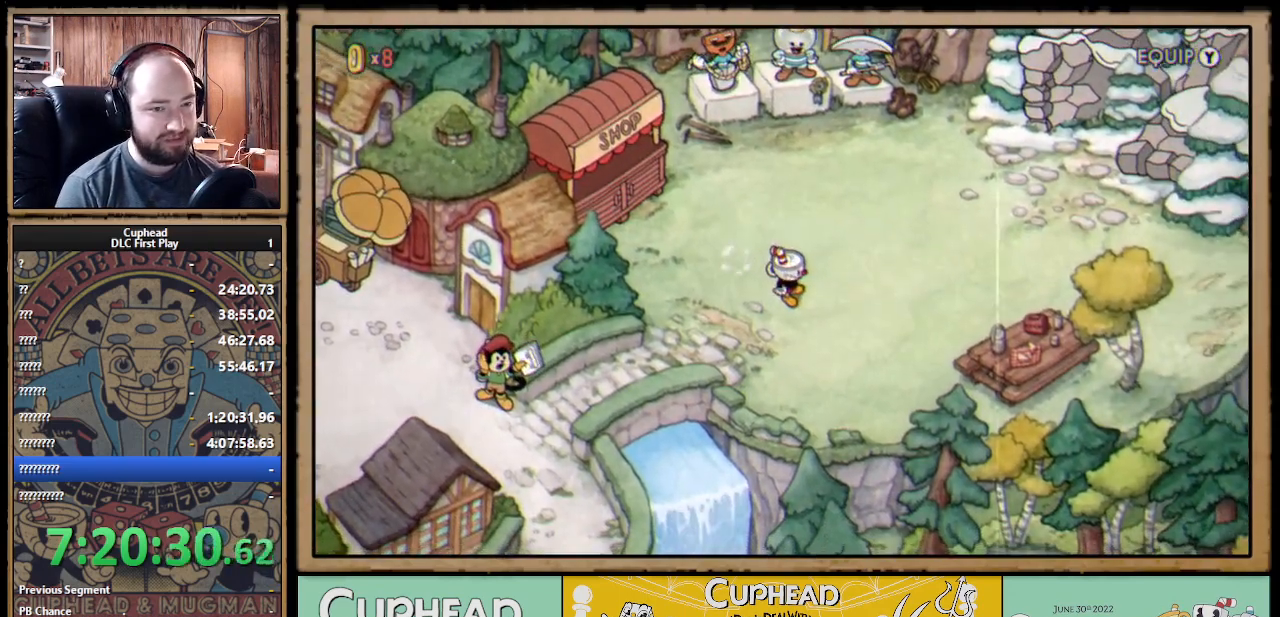
{"buttons": [], "left_stick": "center", "right_stick": "center", "events": []}
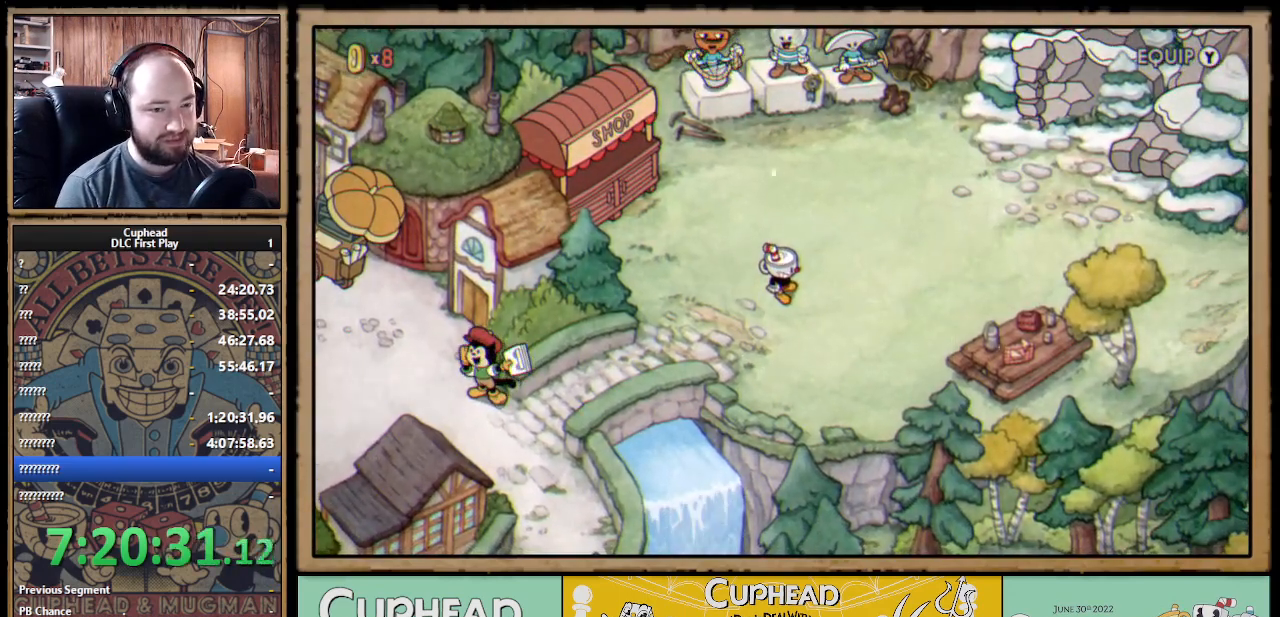
{"buttons": [], "left_stick": "center", "right_stick": "center", "events": []}
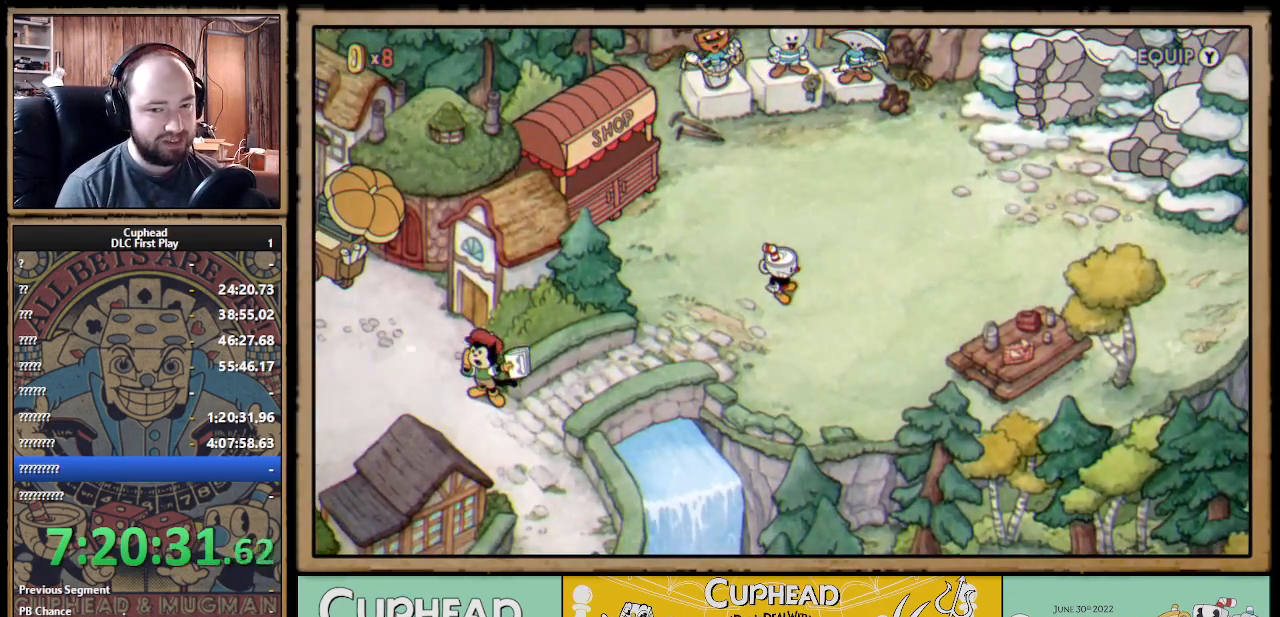
{"buttons": ["DPAD_UP", "DPAD_LEFT"], "left_stick": "center", "right_stick": "center", "events": [[217, "DPAD_LEFT", "down"], [317, "DPAD_UP", "down"]]}
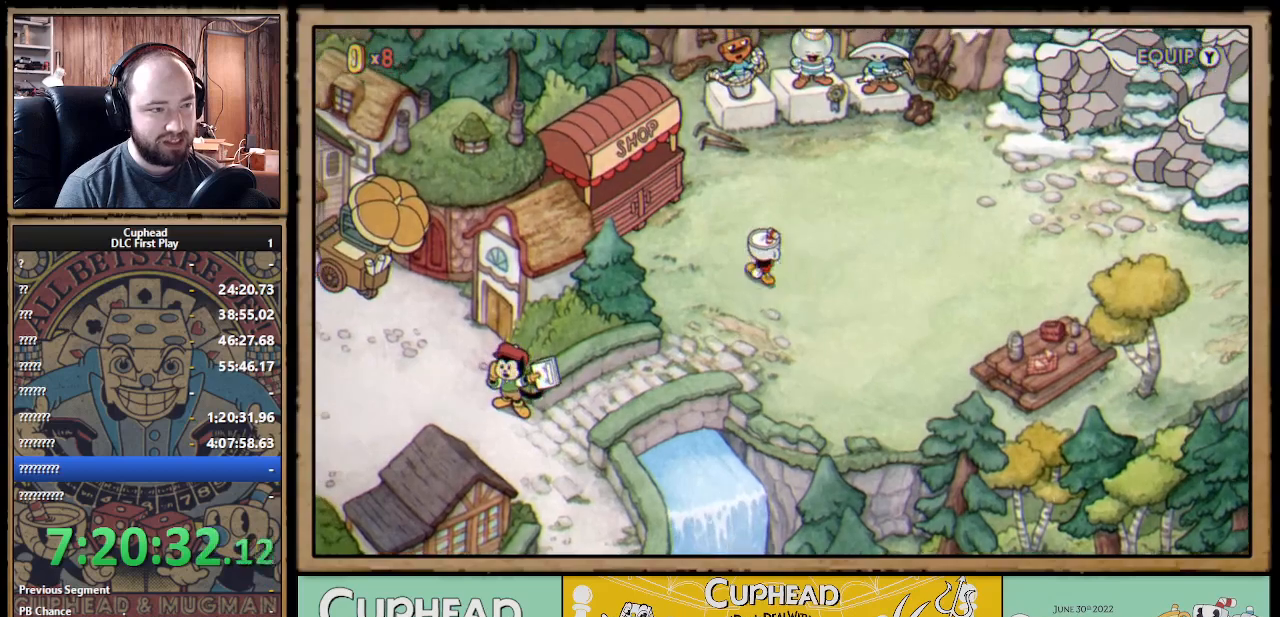
{"buttons": ["DPAD_LEFT"], "left_stick": "center", "right_stick": "center", "events": [[300, "DPAD_UP", "up"]]}
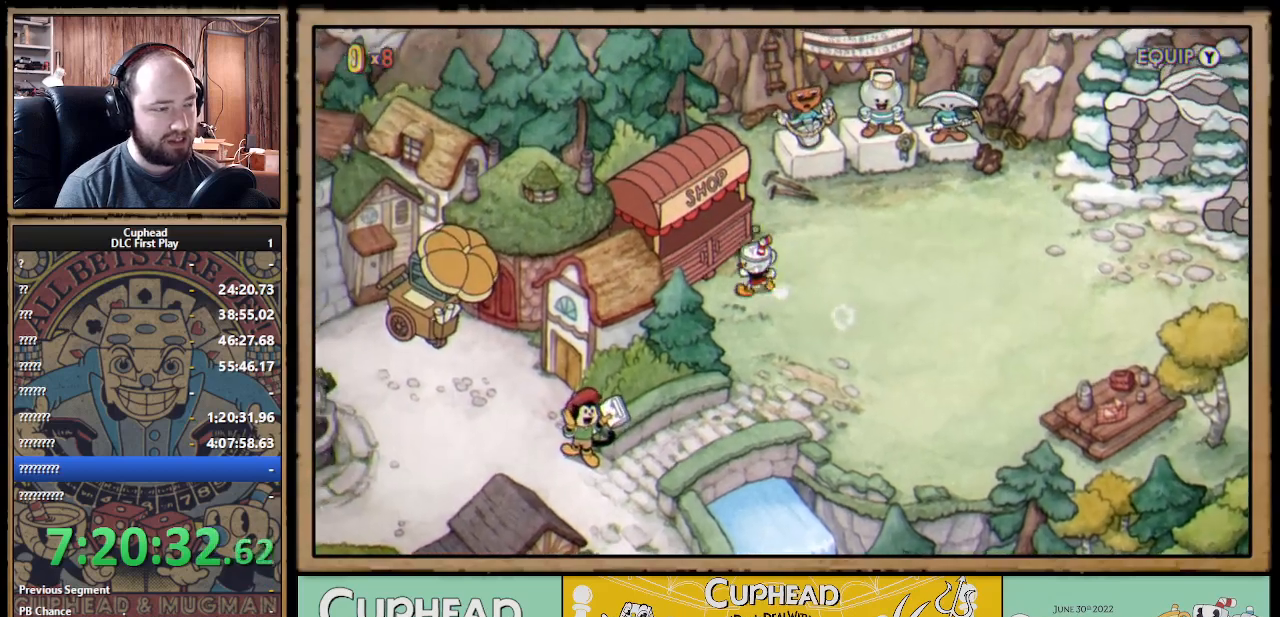
{"buttons": [], "left_stick": "center", "right_stick": "center", "events": [[133, "DPAD_LEFT", "up"]]}
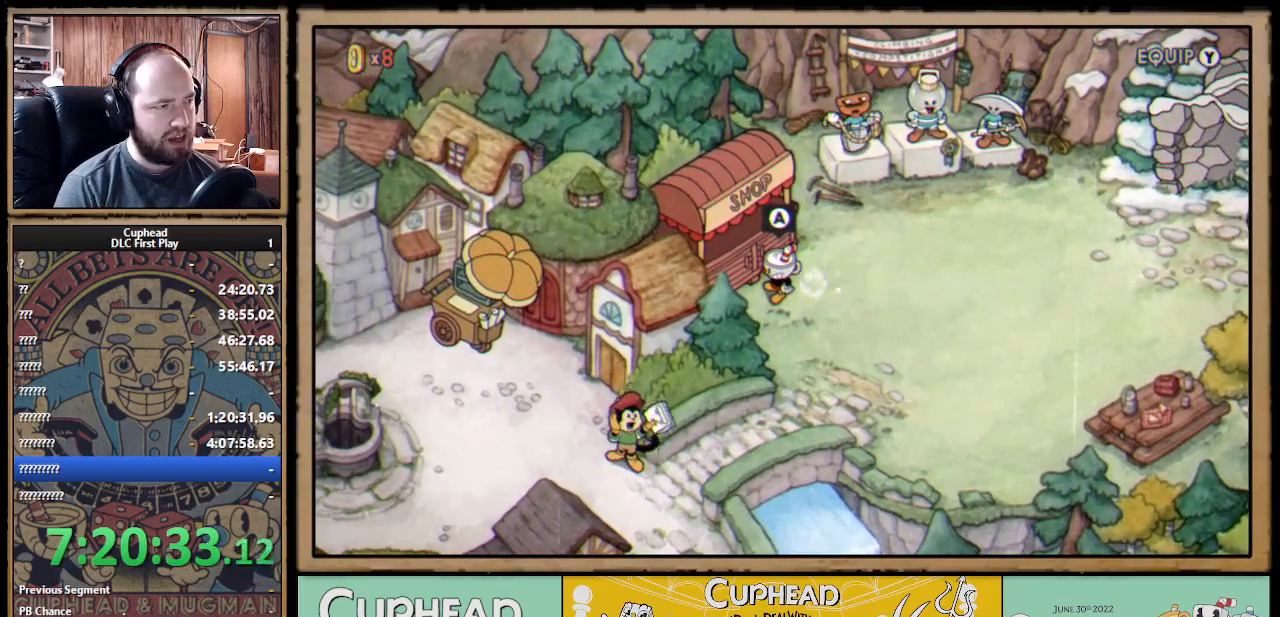
{"buttons": [], "left_stick": "center", "right_stick": "center", "events": []}
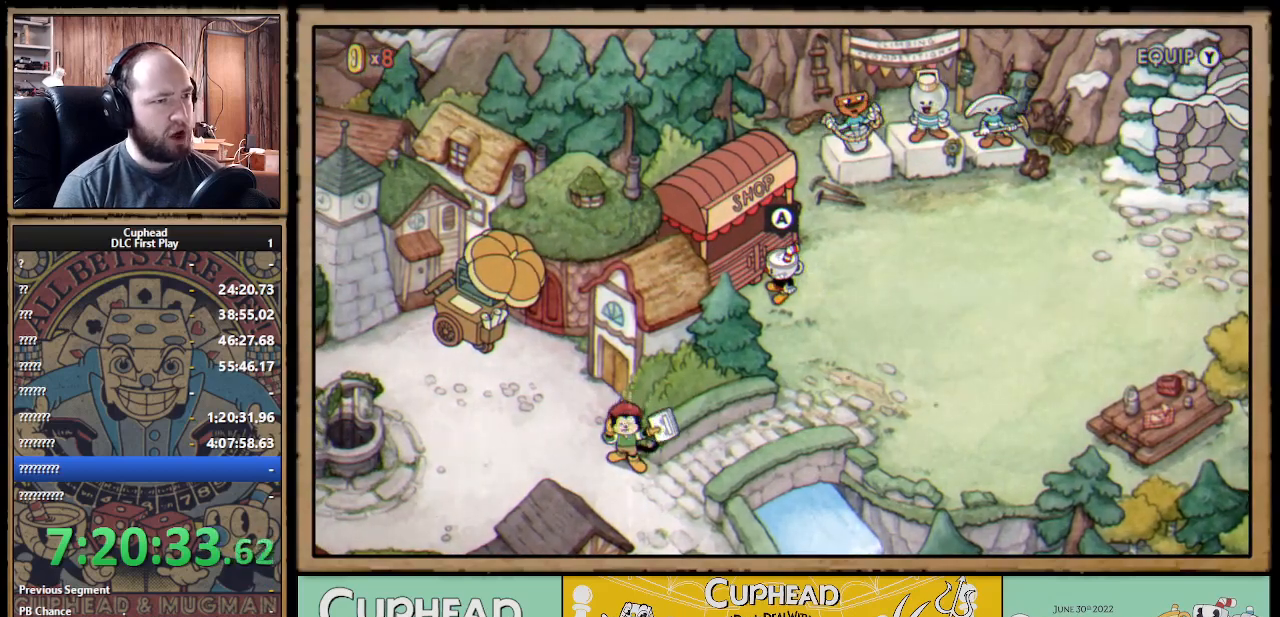
{"buttons": [], "left_stick": "center", "right_stick": "center", "events": [[150, "A", "down"], [267, "A", "up"]]}